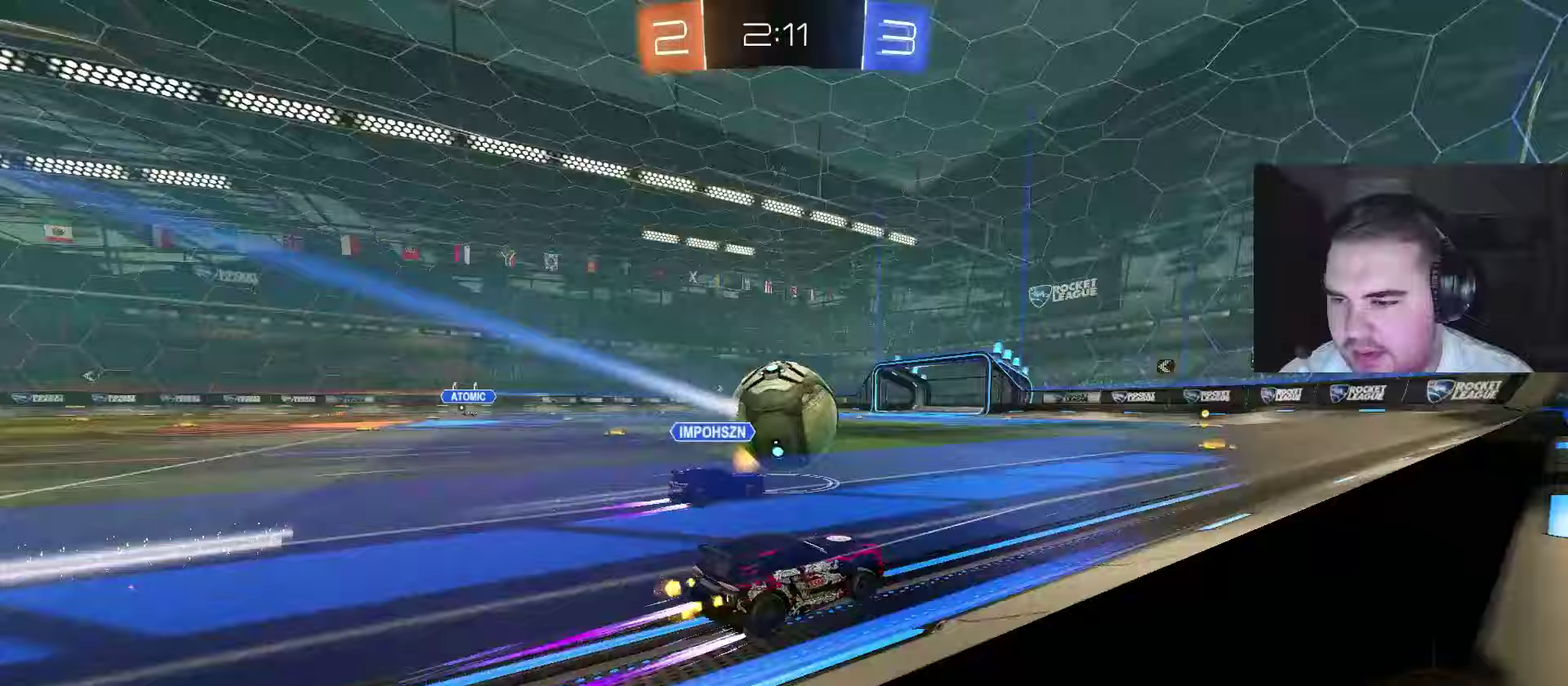
Gameplay with a controller (PlayStation layout); each line is a JSON object with the inputs held at the frame after it. "events" lists button and stick changes between this image and that frame as [ms after this image, input, new state], when the widget could be followed in between. Not read: HOME L1 R1.
{"buttons": ["R2"], "left_stick": "center", "right_stick": "center", "events": [[417, "left_stick", "left"], [467, "left_stick", "center"]]}
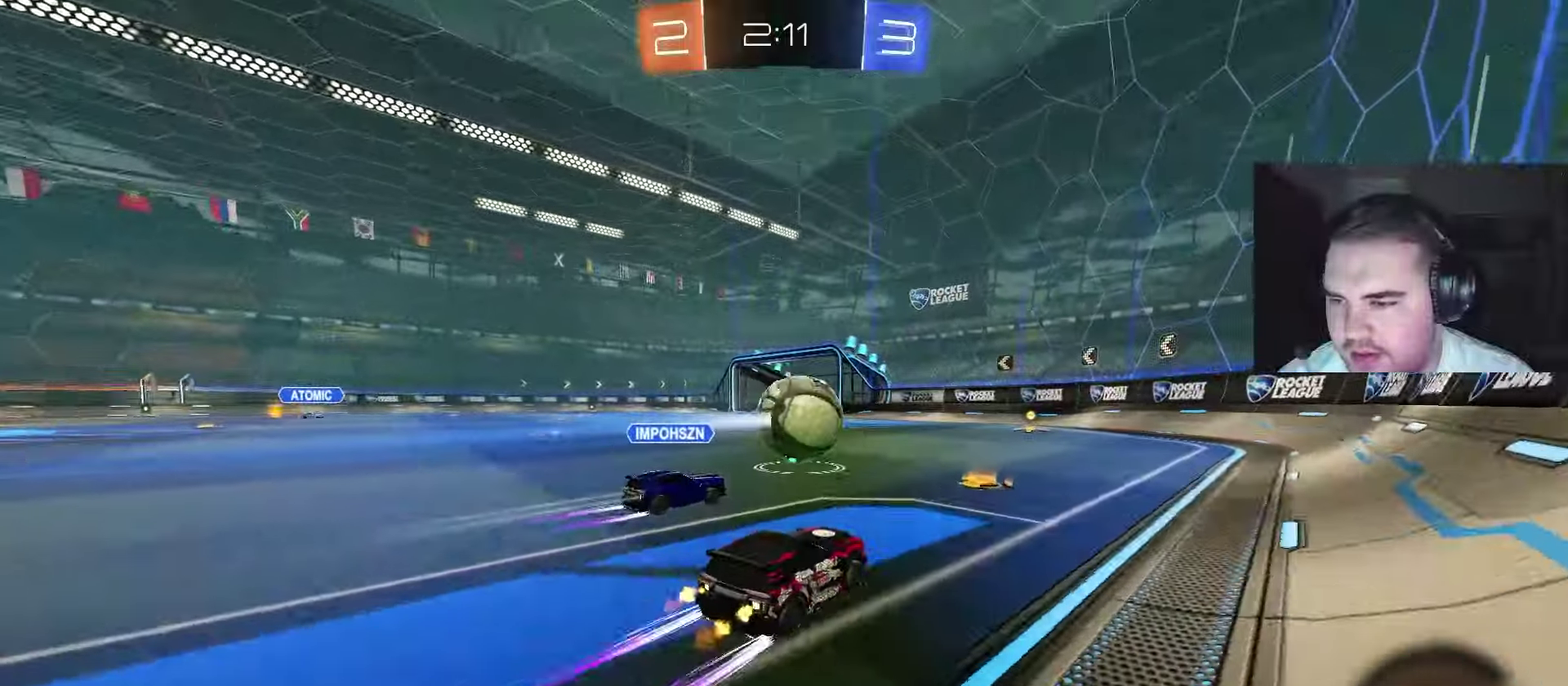
{"buttons": ["CIRCLE"], "left_stick": "down-left", "right_stick": "center", "events": [[67, "CROSS", "down"], [83, "left_stick", "down-left"], [233, "CROSS", "up"], [233, "left_stick", "center"], [300, "CROSS", "down"], [333, "R2", "up"], [367, "left_stick", "down-left"], [450, "CIRCLE", "down"], [467, "CROSS", "up"]]}
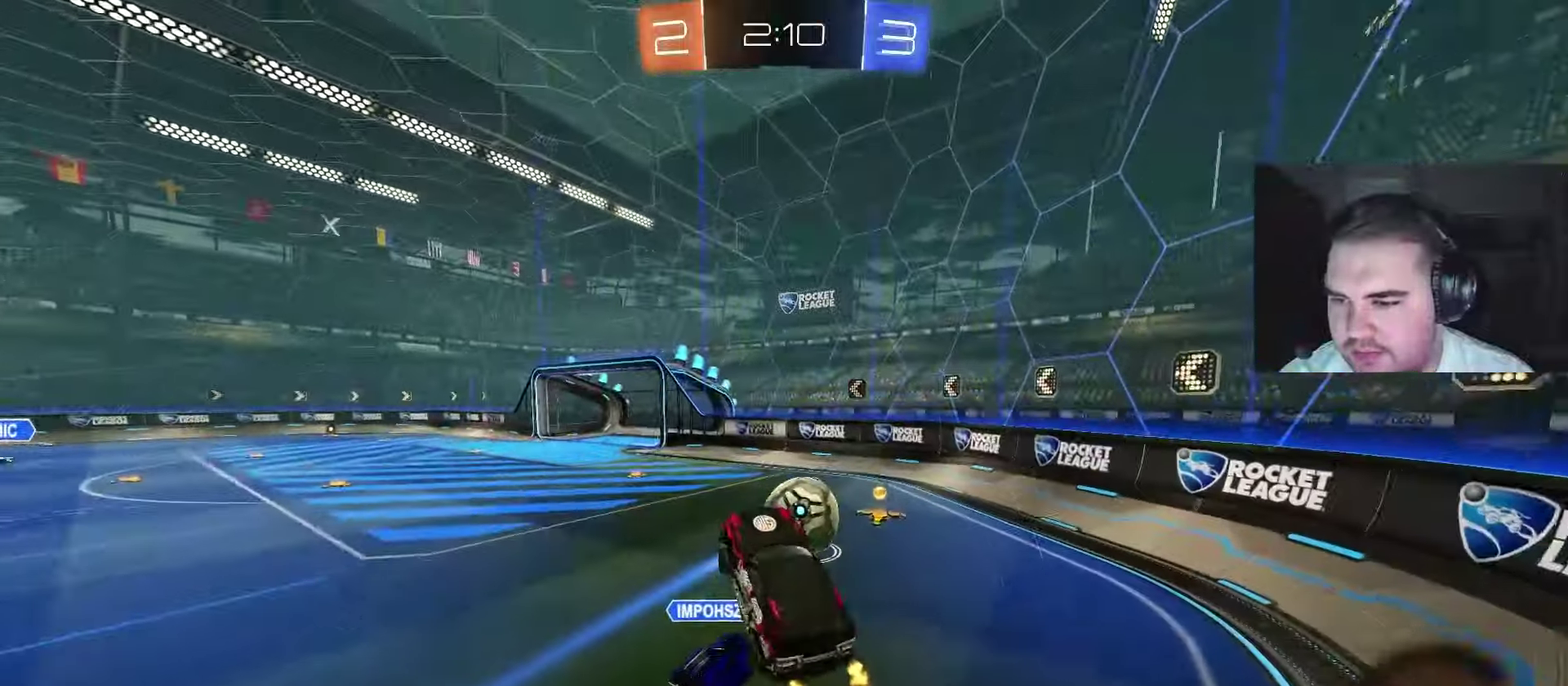
{"buttons": [], "left_stick": "down", "right_stick": "center", "events": [[33, "left_stick", "center"], [83, "left_stick", "up-right"], [200, "CIRCLE", "up"], [250, "left_stick", "right"], [333, "CIRCLE", "down"], [350, "left_stick", "down-right"], [433, "CIRCLE", "up"], [483, "left_stick", "down"]]}
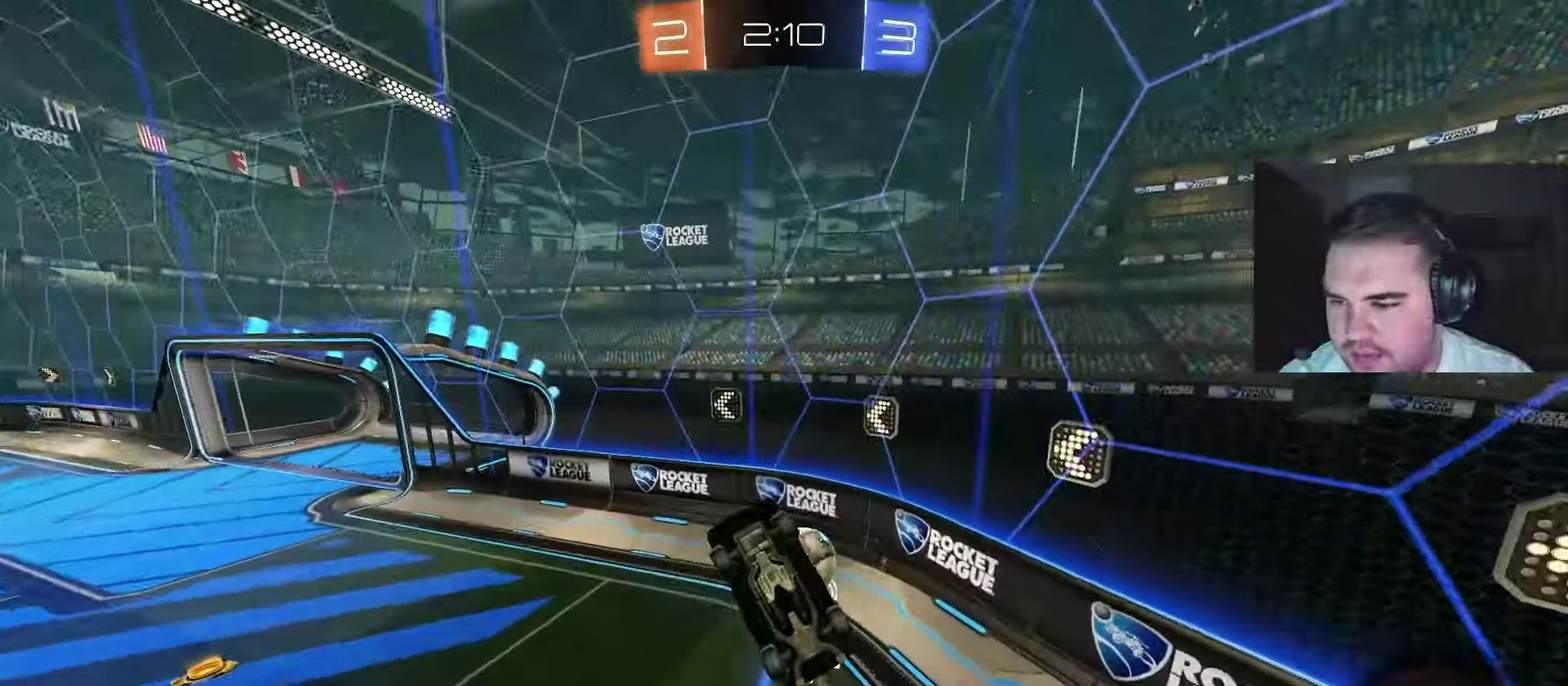
{"buttons": ["CIRCLE"], "left_stick": "up-left", "right_stick": "center"}
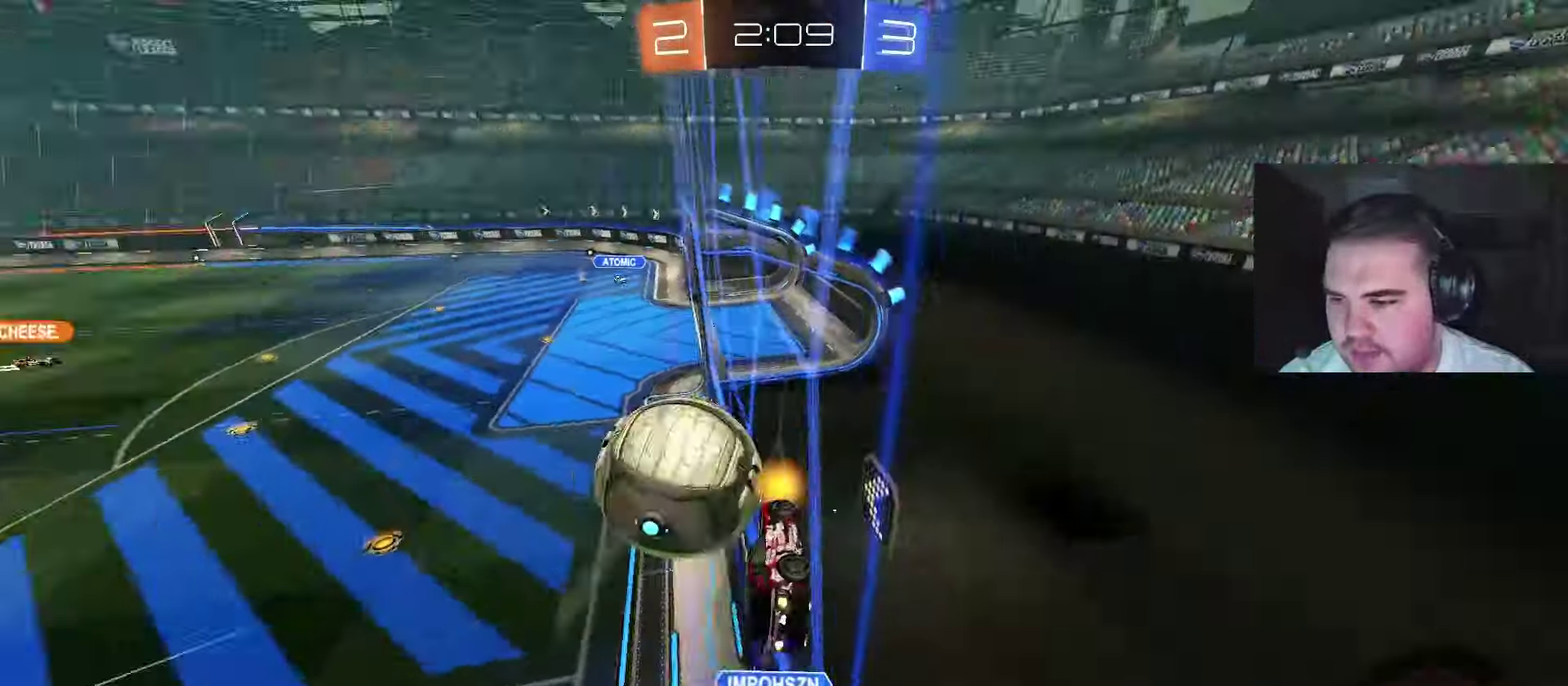
{"buttons": [], "left_stick": "center", "right_stick": "center"}
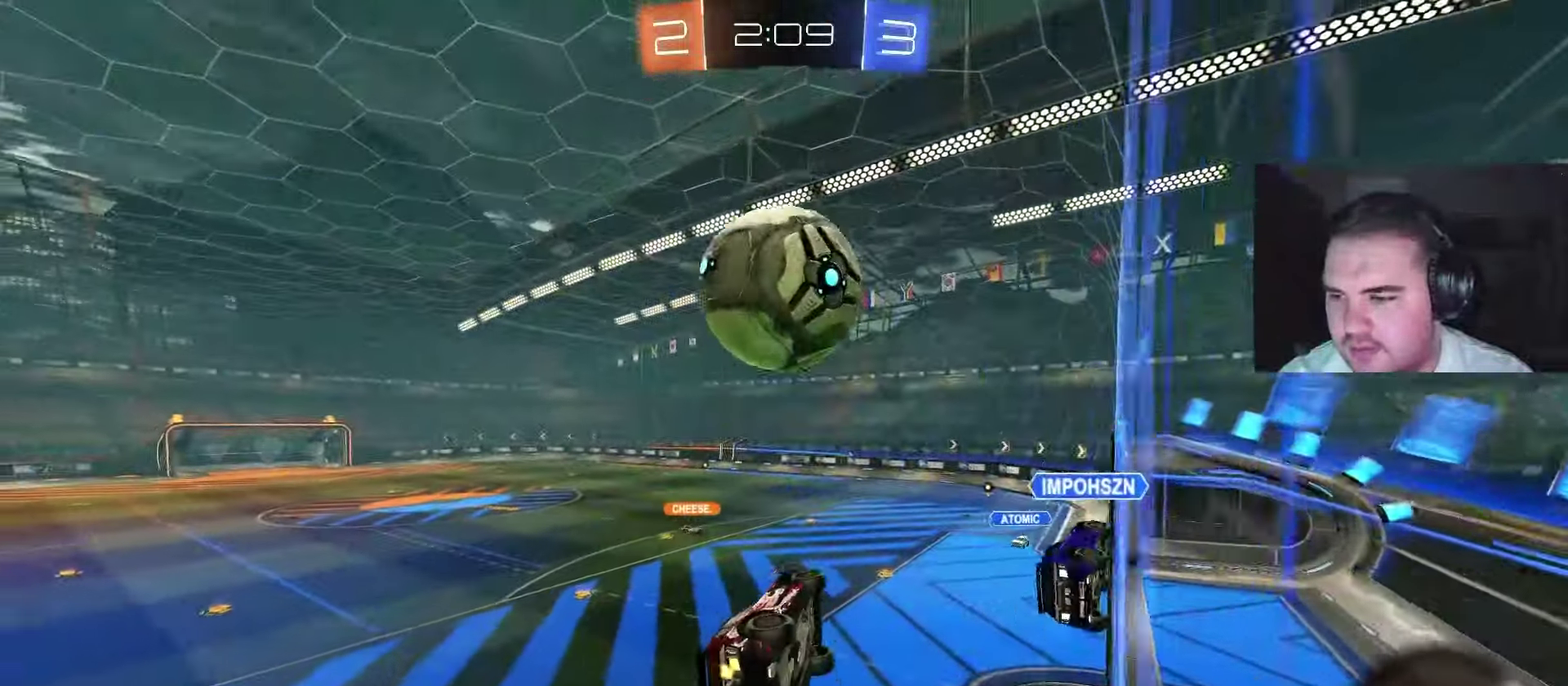
{"buttons": ["CIRCLE", "R2"], "left_stick": "center", "right_stick": "center", "events": [[50, "TRIANGLE", "down"], [167, "TRIANGLE", "up"], [317, "left_stick", "right"], [417, "R2", "down"], [450, "CIRCLE", "down"], [450, "left_stick", "center"]]}
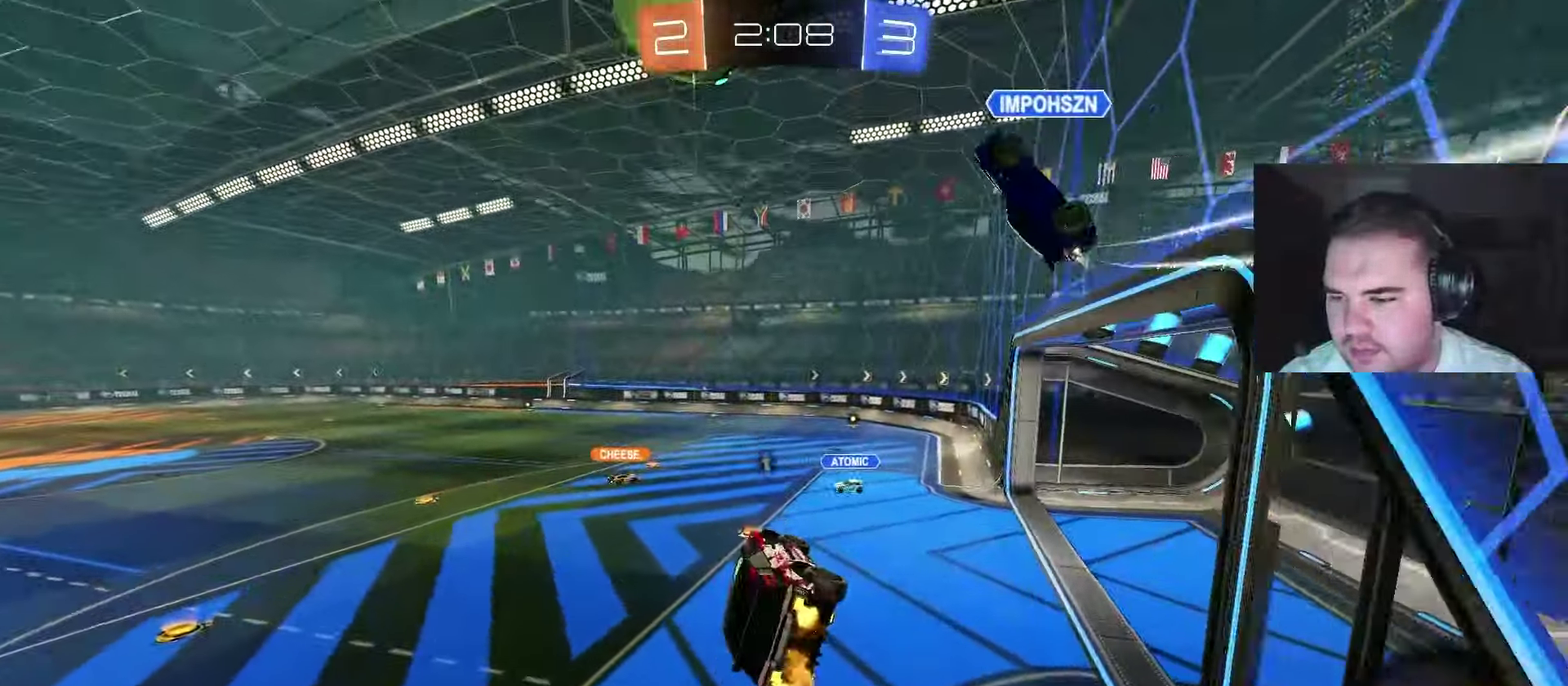
{"buttons": ["CIRCLE"], "left_stick": "up", "right_stick": "center", "events": [[100, "CIRCLE", "up"], [150, "left_stick", "down-right"], [333, "R2", "up"], [400, "left_stick", "up"], [500, "CIRCLE", "down"]]}
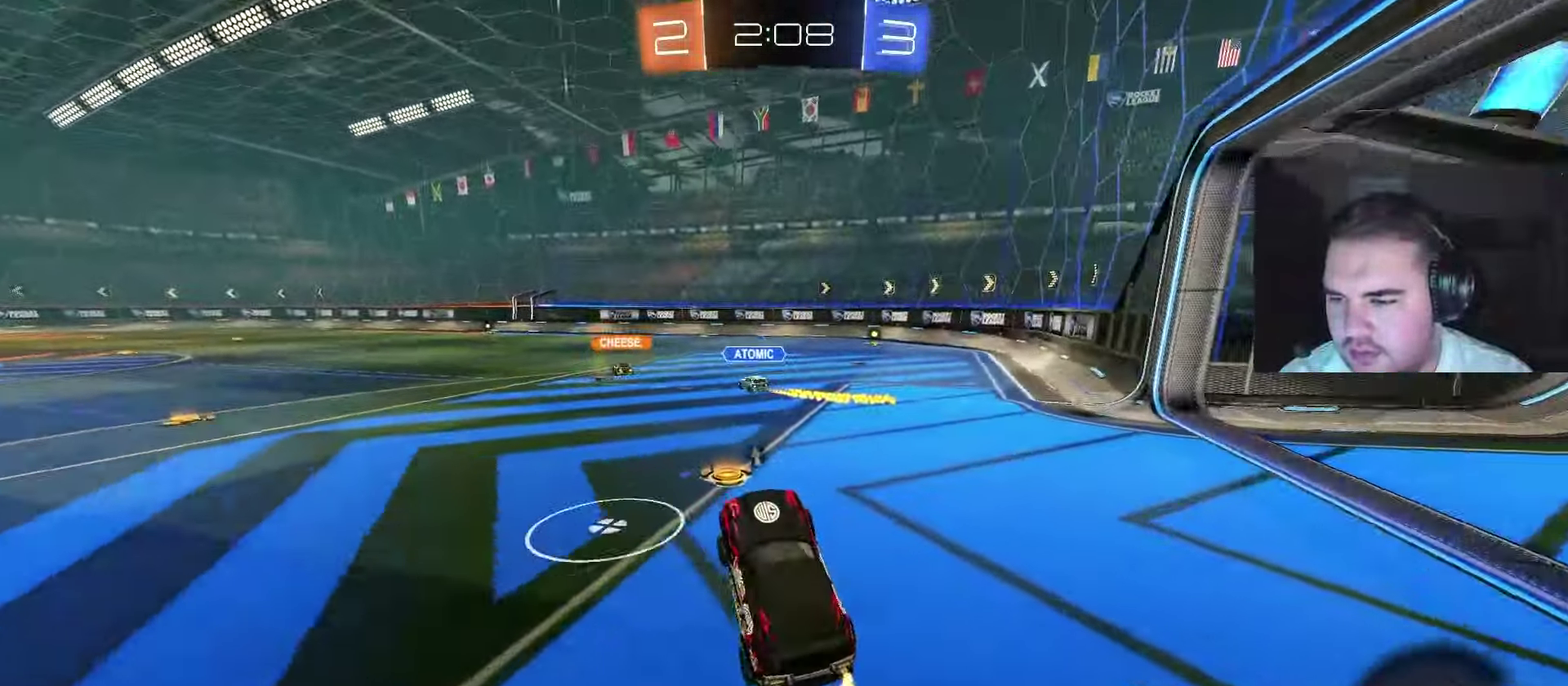
{"buttons": ["R2"], "left_stick": "right", "right_stick": "center", "events": [[17, "R2", "down"], [33, "CROSS", "down"], [183, "CROSS", "up"], [217, "left_stick", "center"], [317, "left_stick", "left"], [433, "left_stick", "center"], [483, "CIRCLE", "up"], [483, "left_stick", "right"]]}
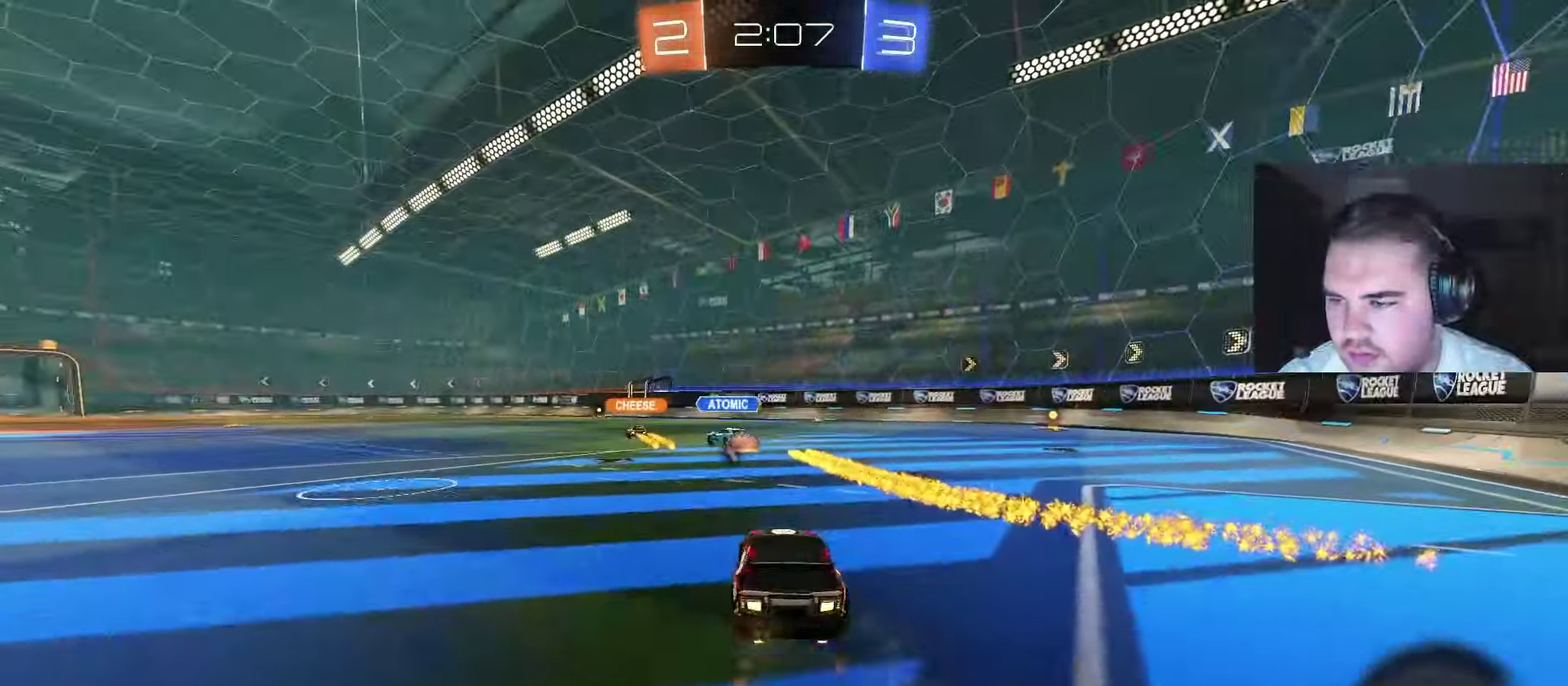
{"buttons": ["CIRCLE", "TRIANGLE", "R2"], "left_stick": "right", "right_stick": "center", "events": [[150, "CIRCLE", "down"], [400, "TRIANGLE", "down"]]}
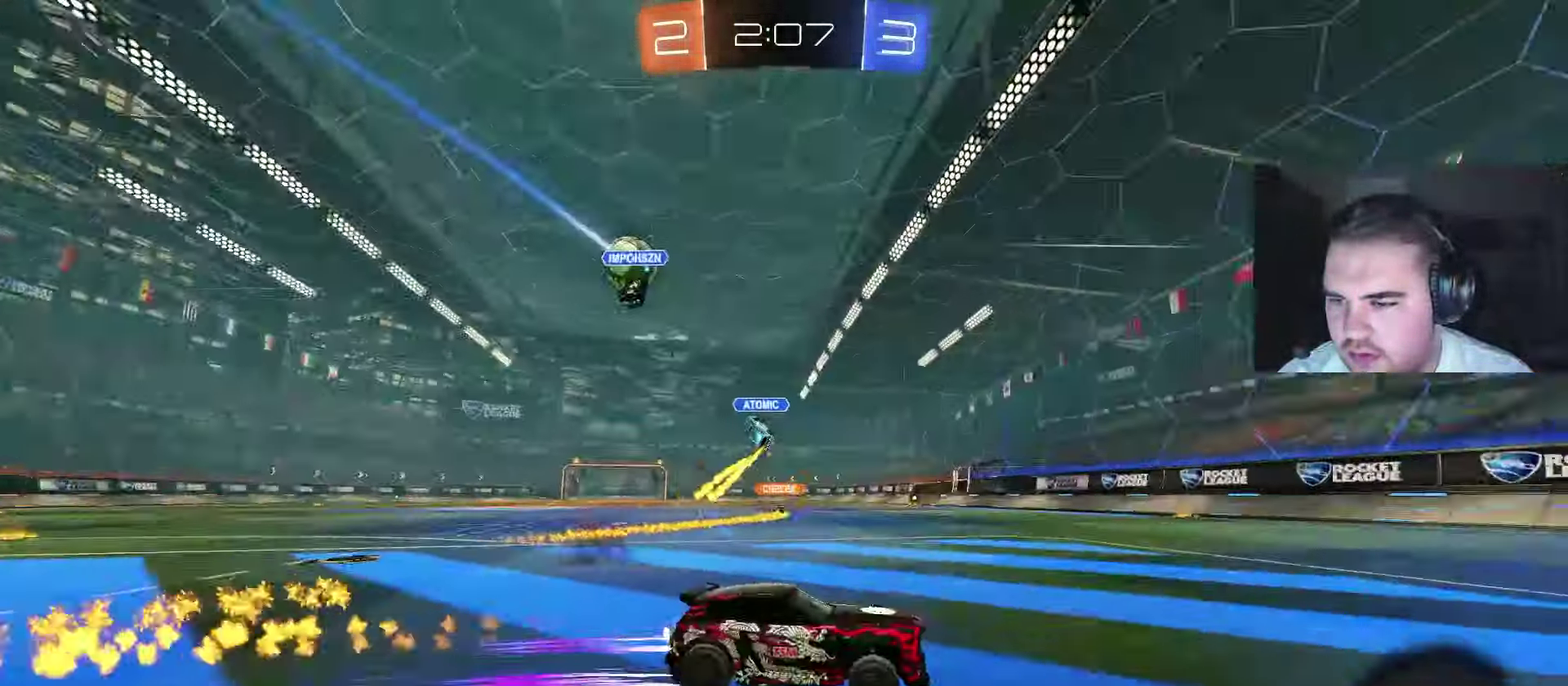
{"buttons": ["R2"], "left_stick": "left", "right_stick": "center", "events": [[17, "left_stick", "center"], [50, "TRIANGLE", "up"], [117, "CIRCLE", "up"], [267, "left_stick", "left"]]}
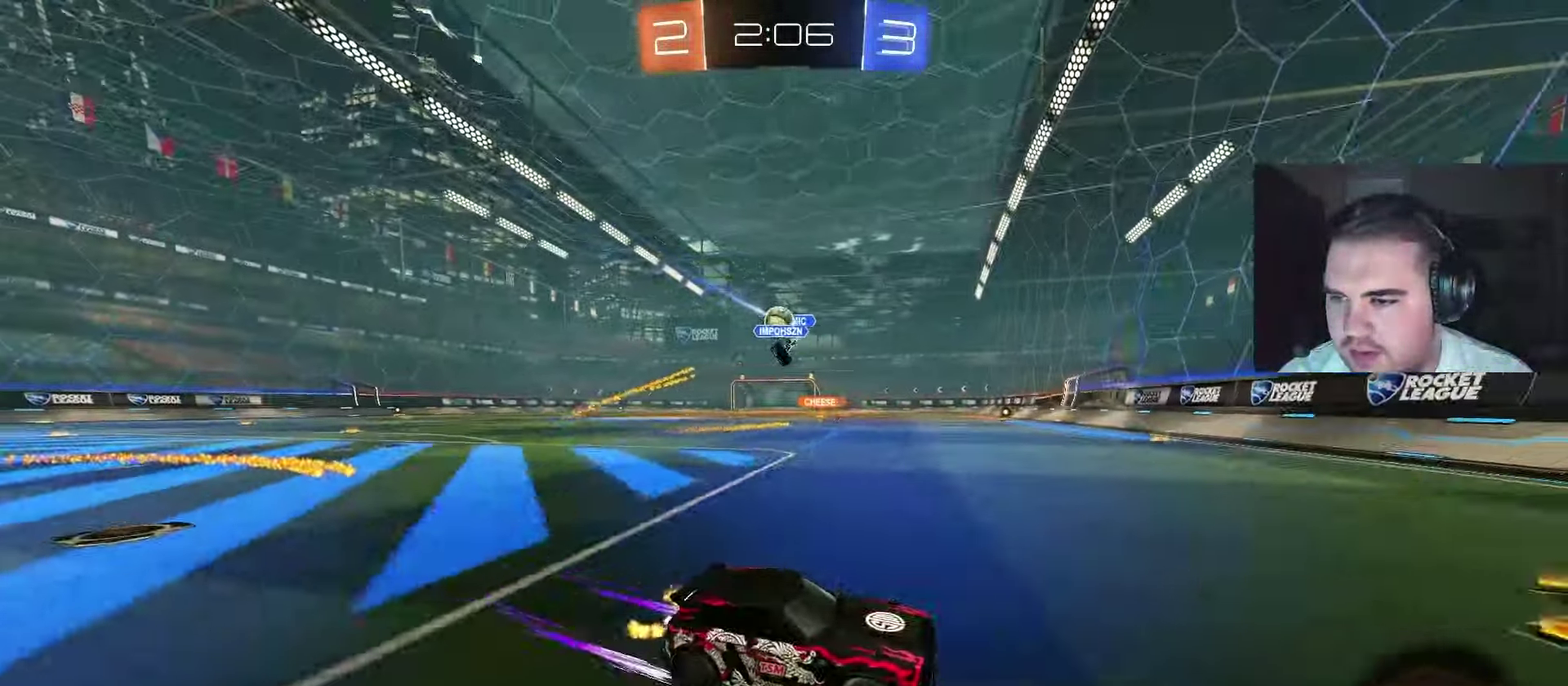
{"buttons": ["CIRCLE", "R2"], "left_stick": "left", "right_stick": "center", "events": [[17, "R2", "up"], [167, "CIRCLE", "down"], [500, "R2", "down"]]}
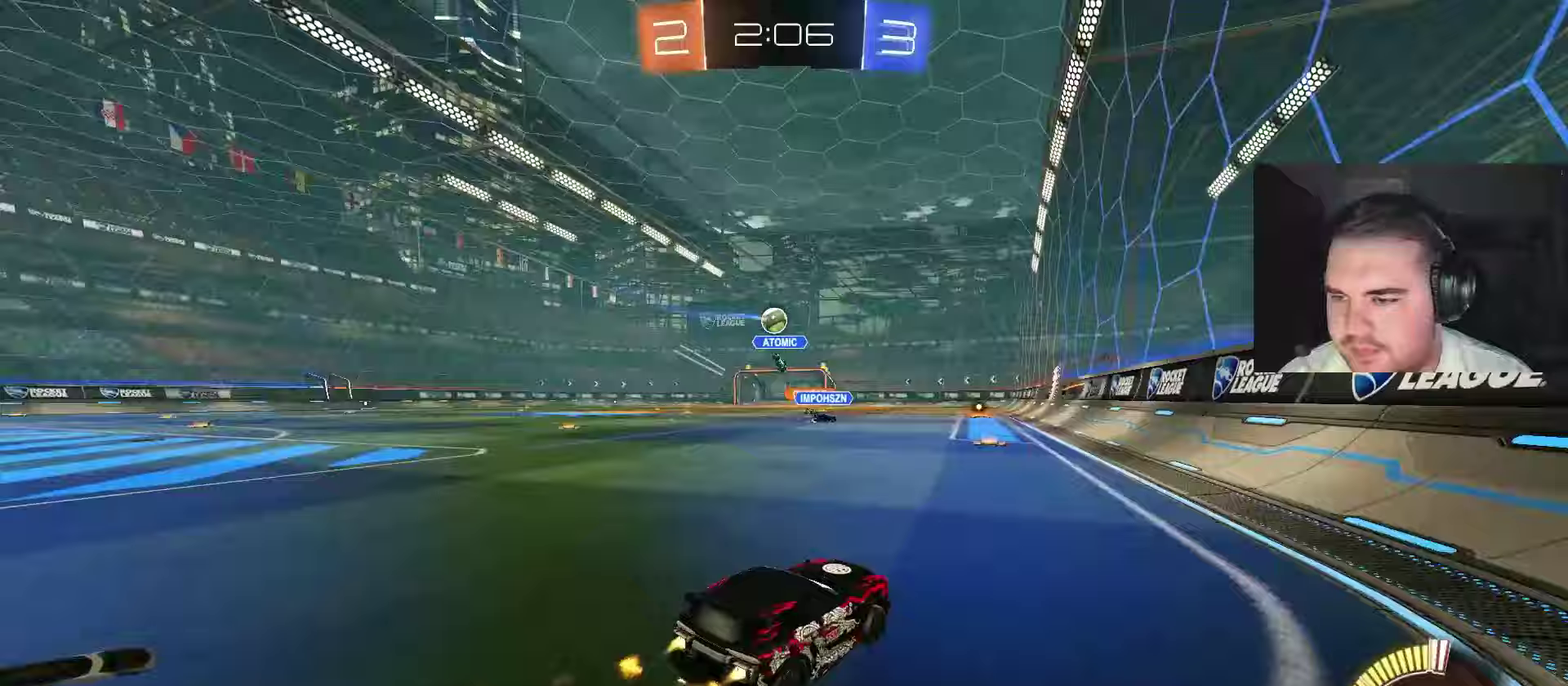
{"buttons": [], "left_stick": "down-left", "right_stick": "center", "events": [[100, "left_stick", "center"], [150, "CROSS", "down"], [183, "CIRCLE", "up"], [217, "CROSS", "up"], [217, "left_stick", "up-left"], [267, "CROSS", "down"], [317, "left_stick", "down"], [400, "R2", "up"], [450, "CROSS", "up"], [483, "left_stick", "down-left"]]}
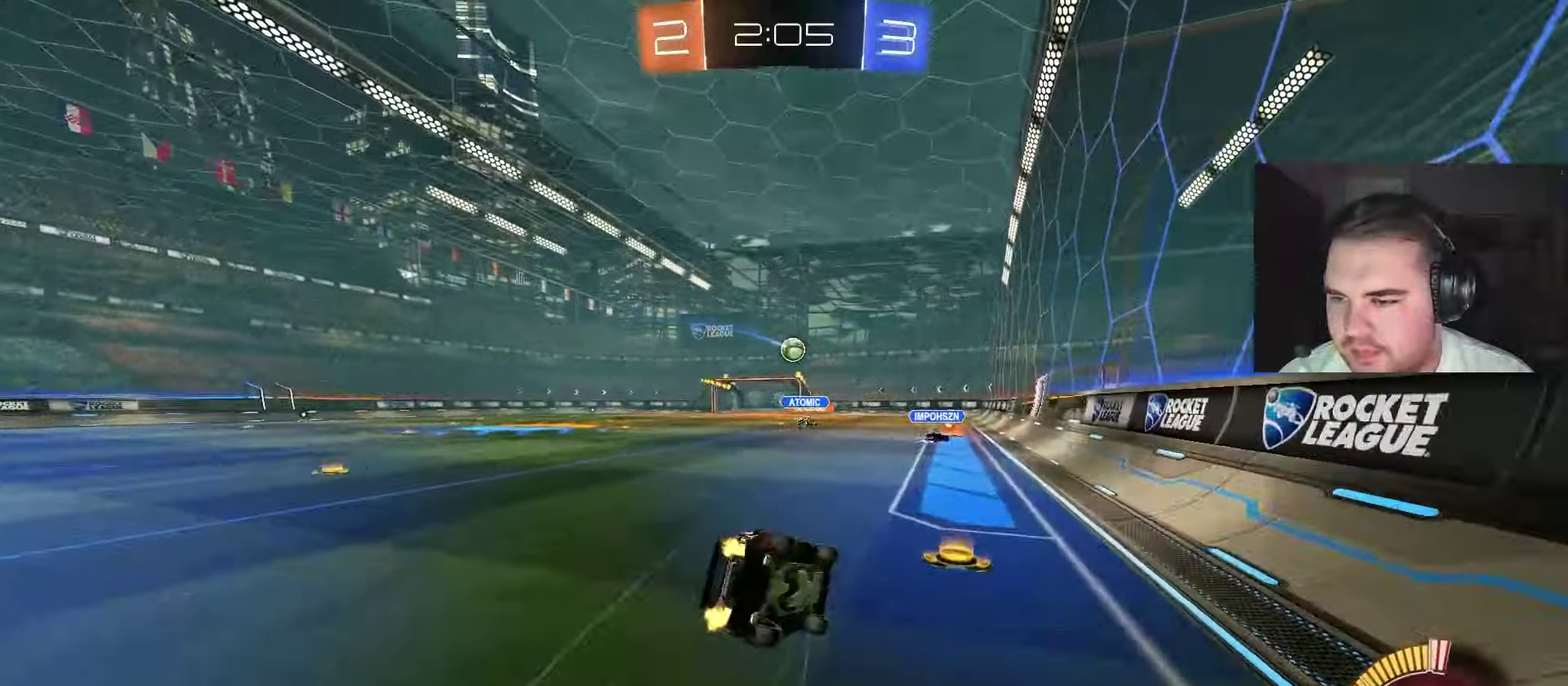
{"buttons": ["R2"], "left_stick": "center", "right_stick": "center", "events": [[450, "R2", "down"], [500, "left_stick", "center"]]}
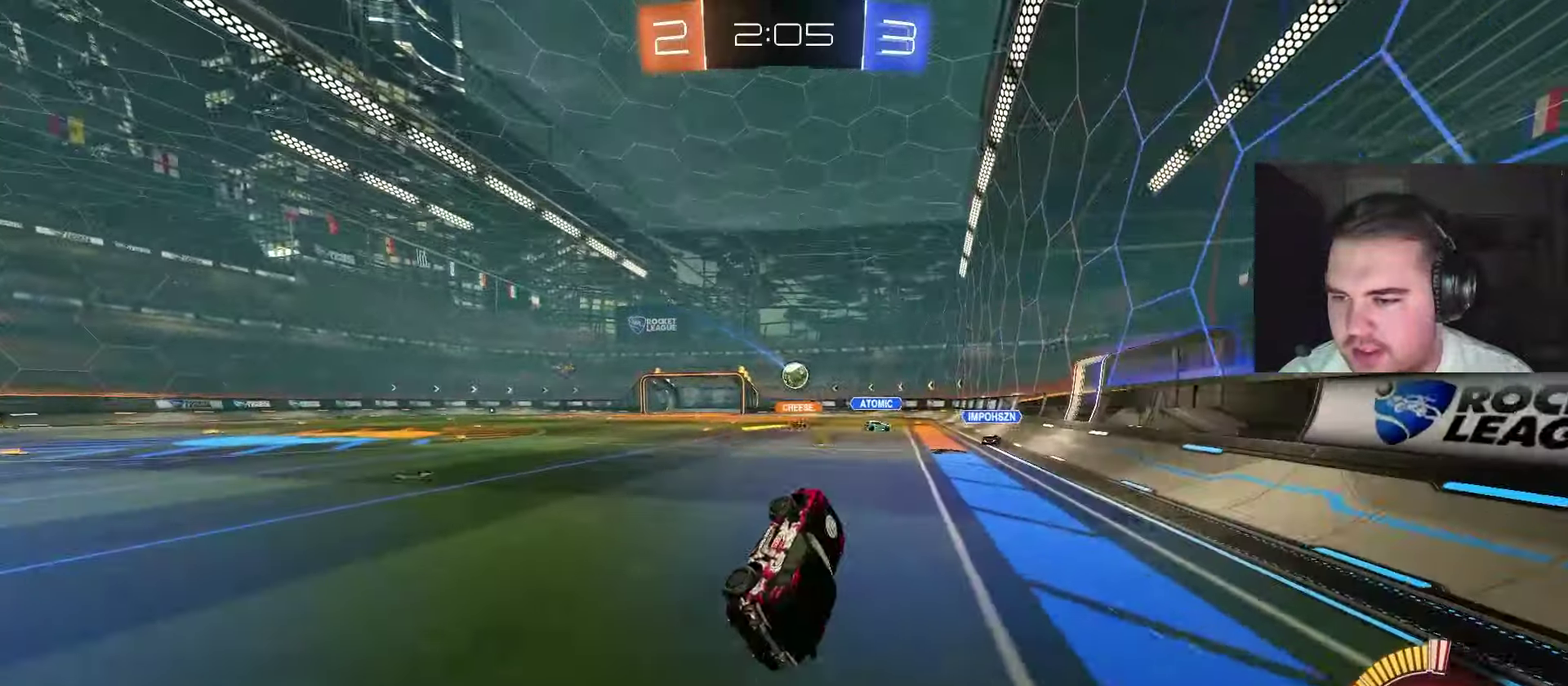
{"buttons": [], "left_stick": "center", "right_stick": "center", "events": [[267, "R2", "up"]]}
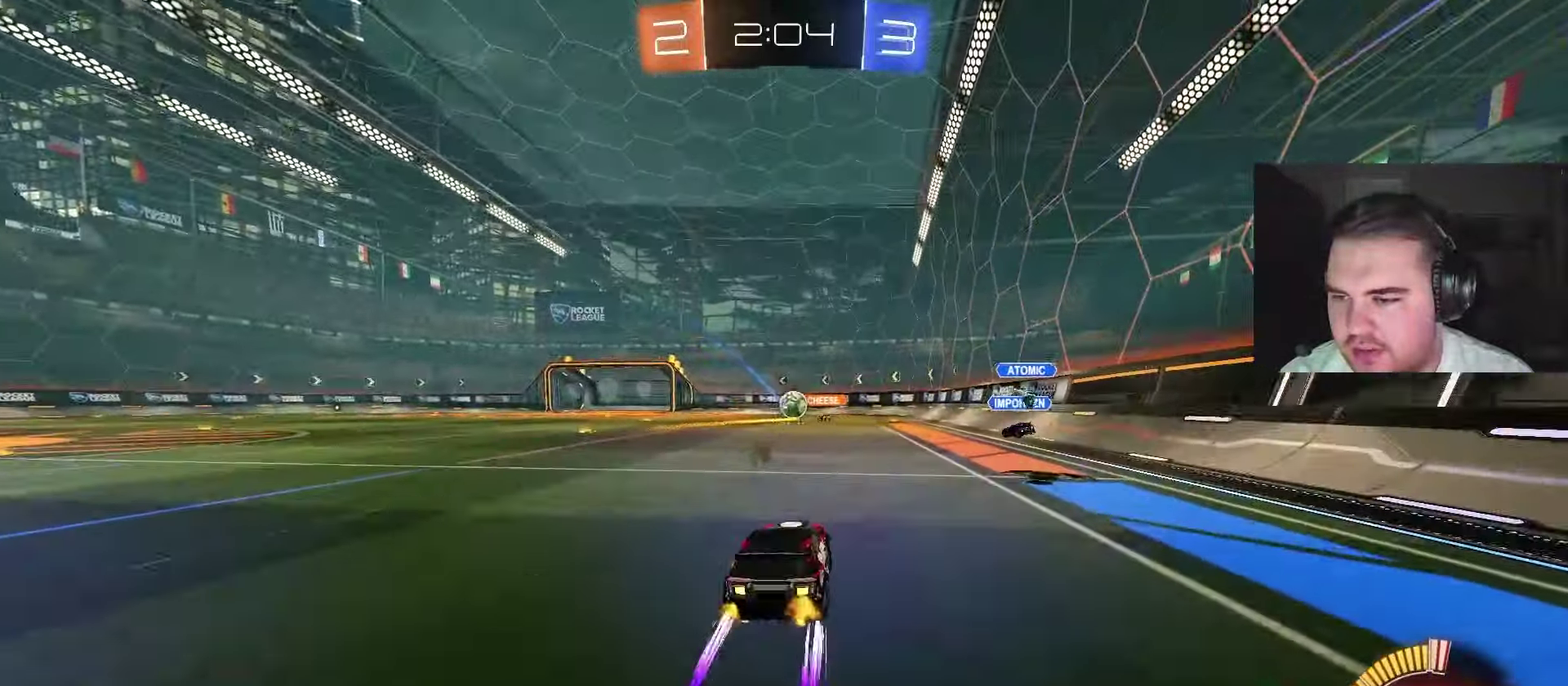
{"buttons": ["CIRCLE", "R2"], "left_stick": "left", "right_stick": "center", "events": [[50, "R2", "down"], [50, "left_stick", "up-right"], [167, "left_stick", "center"], [433, "left_stick", "left"], [450, "CIRCLE", "down"]]}
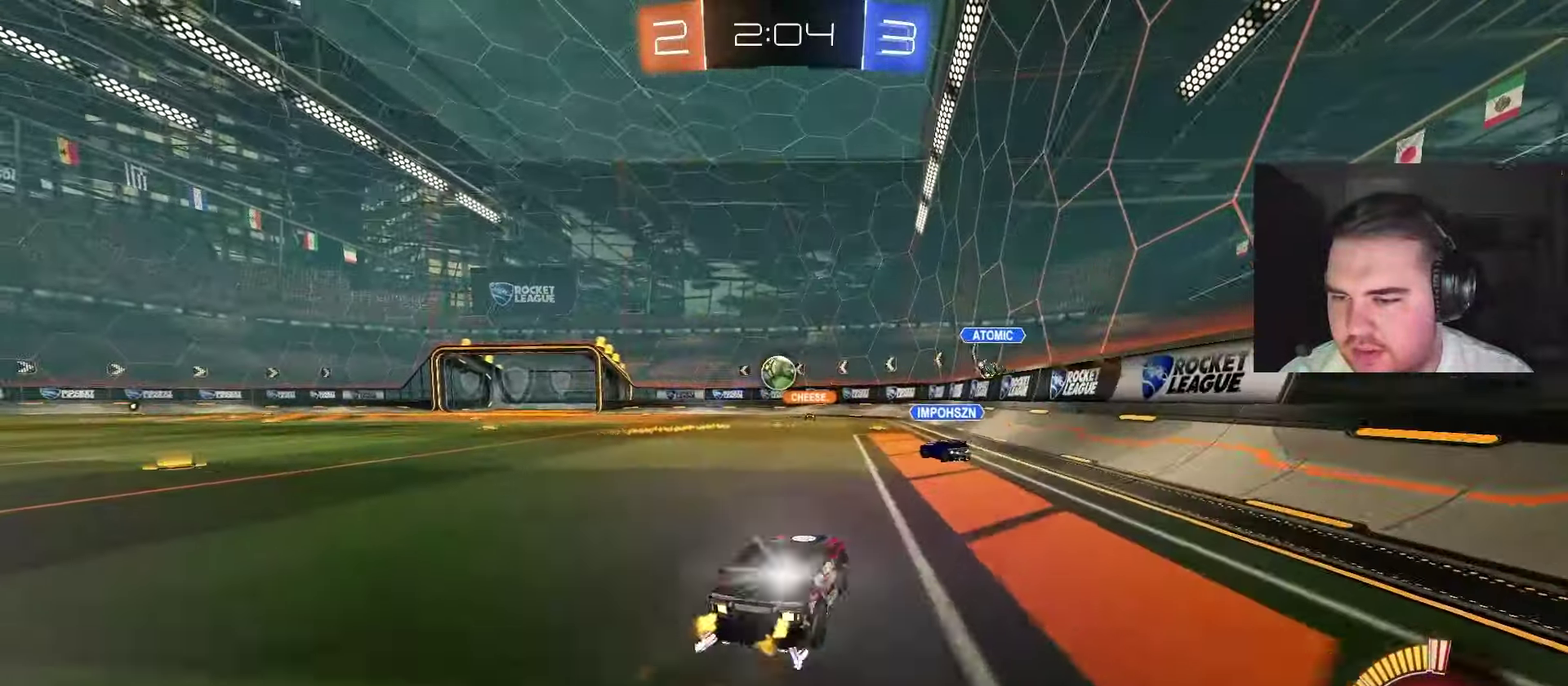
{"buttons": ["CIRCLE", "R2"], "left_stick": "right", "right_stick": "center", "events": [[117, "left_stick", "center"], [217, "CIRCLE", "up"], [233, "left_stick", "right"], [383, "TRIANGLE", "down"], [483, "CIRCLE", "down"], [500, "TRIANGLE", "up"]]}
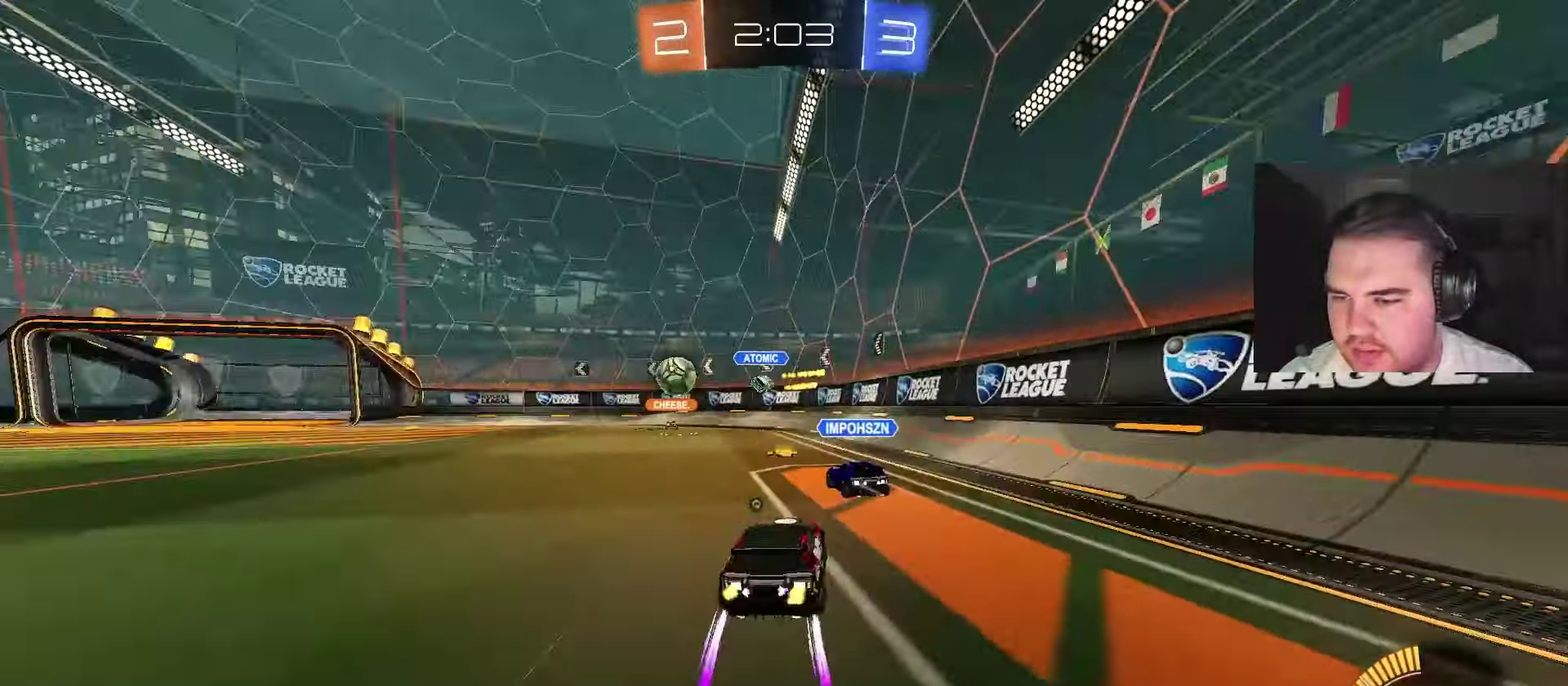
{"buttons": ["R2"], "left_stick": "left", "right_stick": "center", "events": [[100, "left_stick", "up-left"], [267, "left_stick", "left"], [483, "CIRCLE", "up"]]}
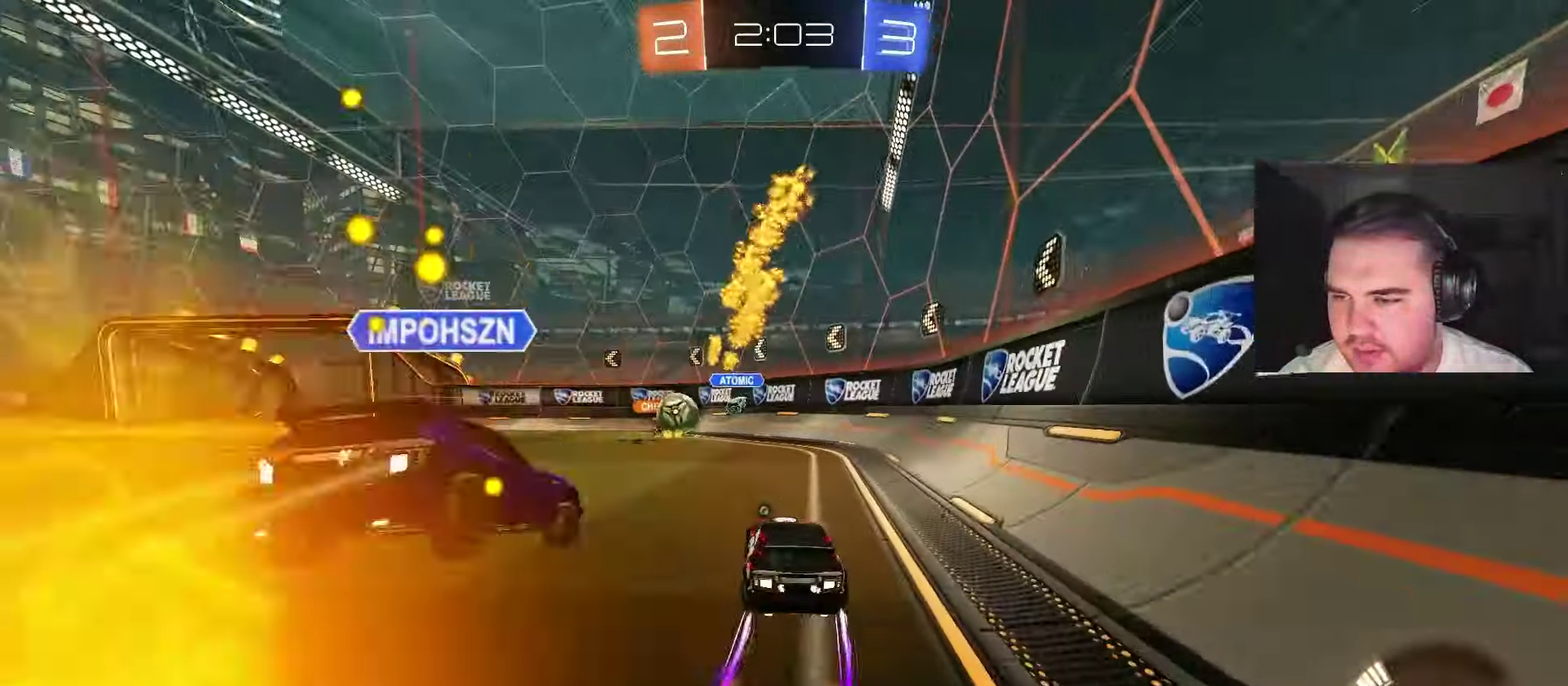
{"buttons": ["R2"], "left_stick": "center", "right_stick": "center", "events": [[100, "left_stick", "center"]]}
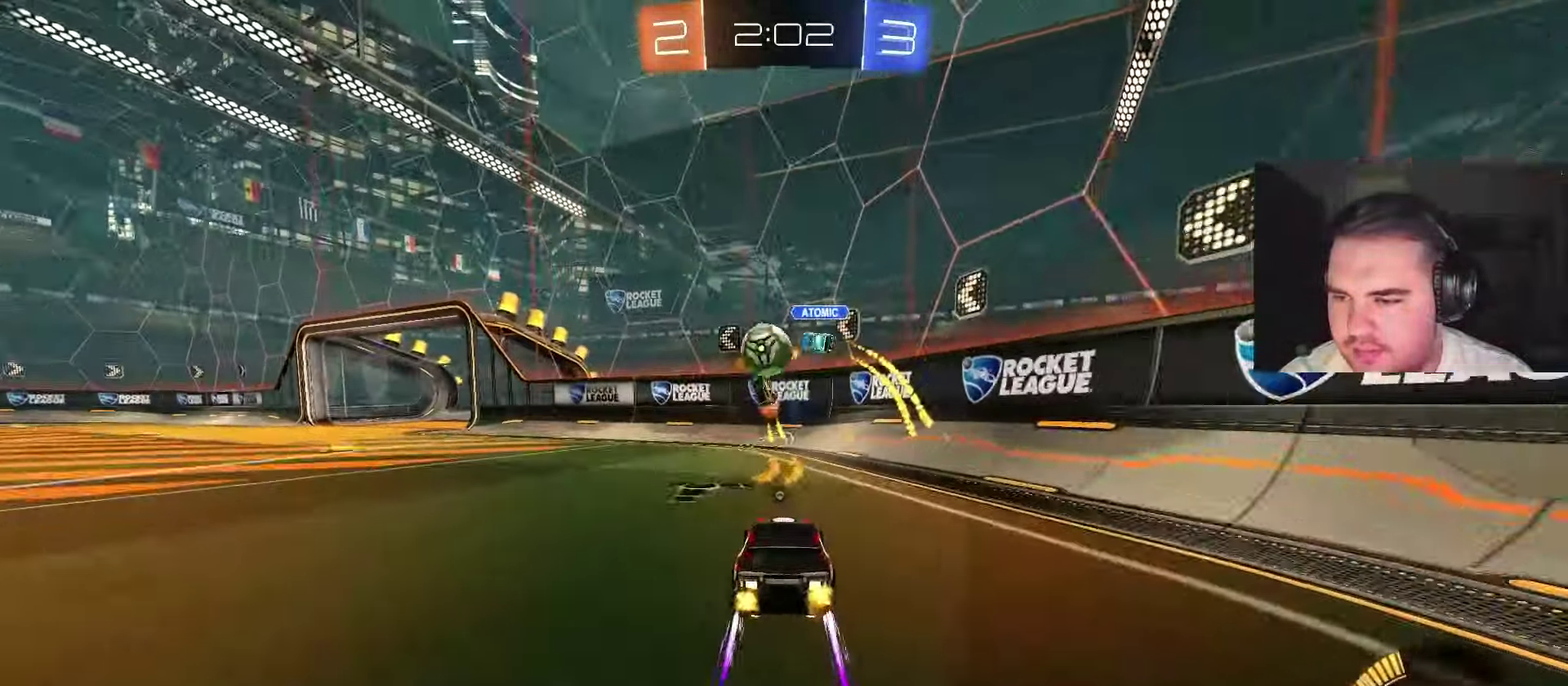
{"buttons": ["CIRCLE", "TRIANGLE", "R2"], "left_stick": "left", "right_stick": "center", "events": [[117, "left_stick", "left"], [367, "CIRCLE", "down"], [400, "TRIANGLE", "down"]]}
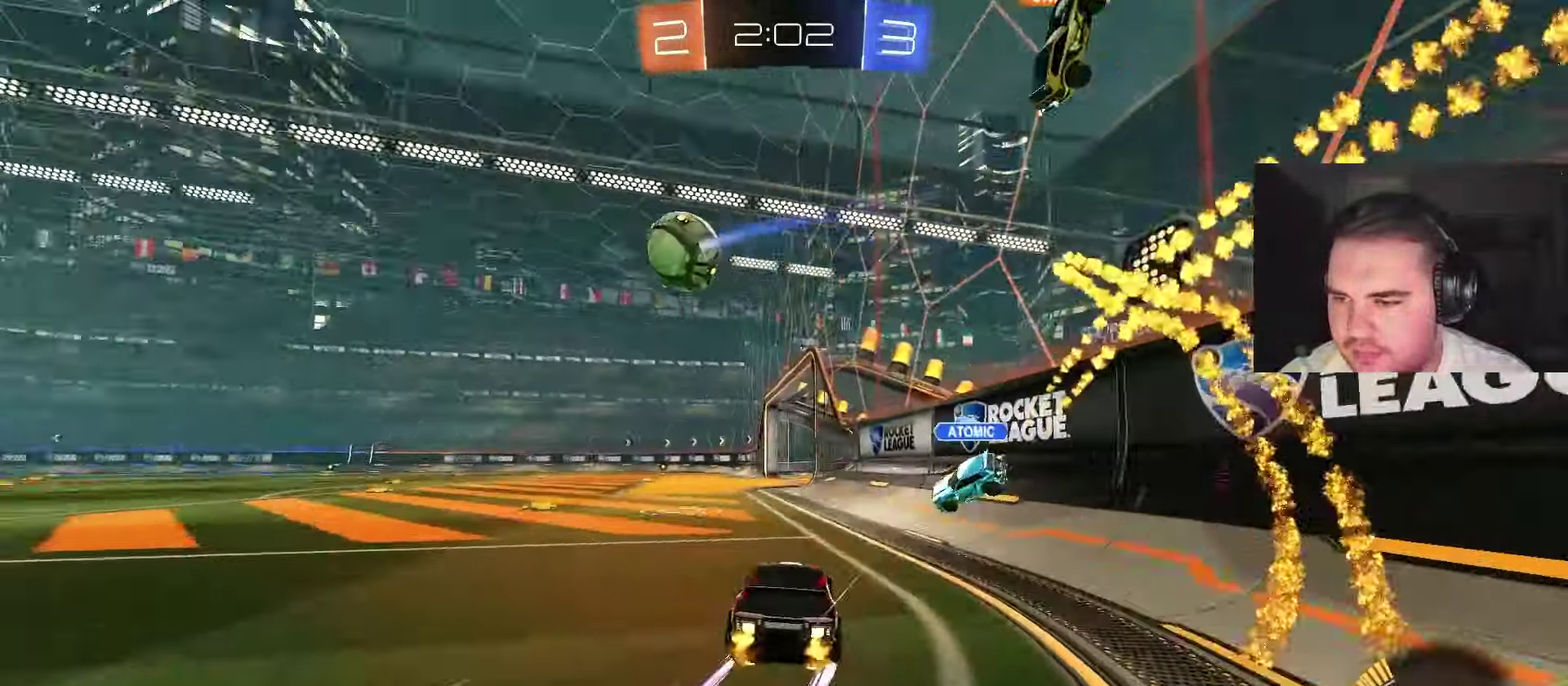
{"buttons": ["CIRCLE", "R2"], "left_stick": "center", "right_stick": "center", "events": [[33, "TRIANGLE", "up"], [50, "left_stick", "center"], [283, "CIRCLE", "up"], [450, "CIRCLE", "down"]]}
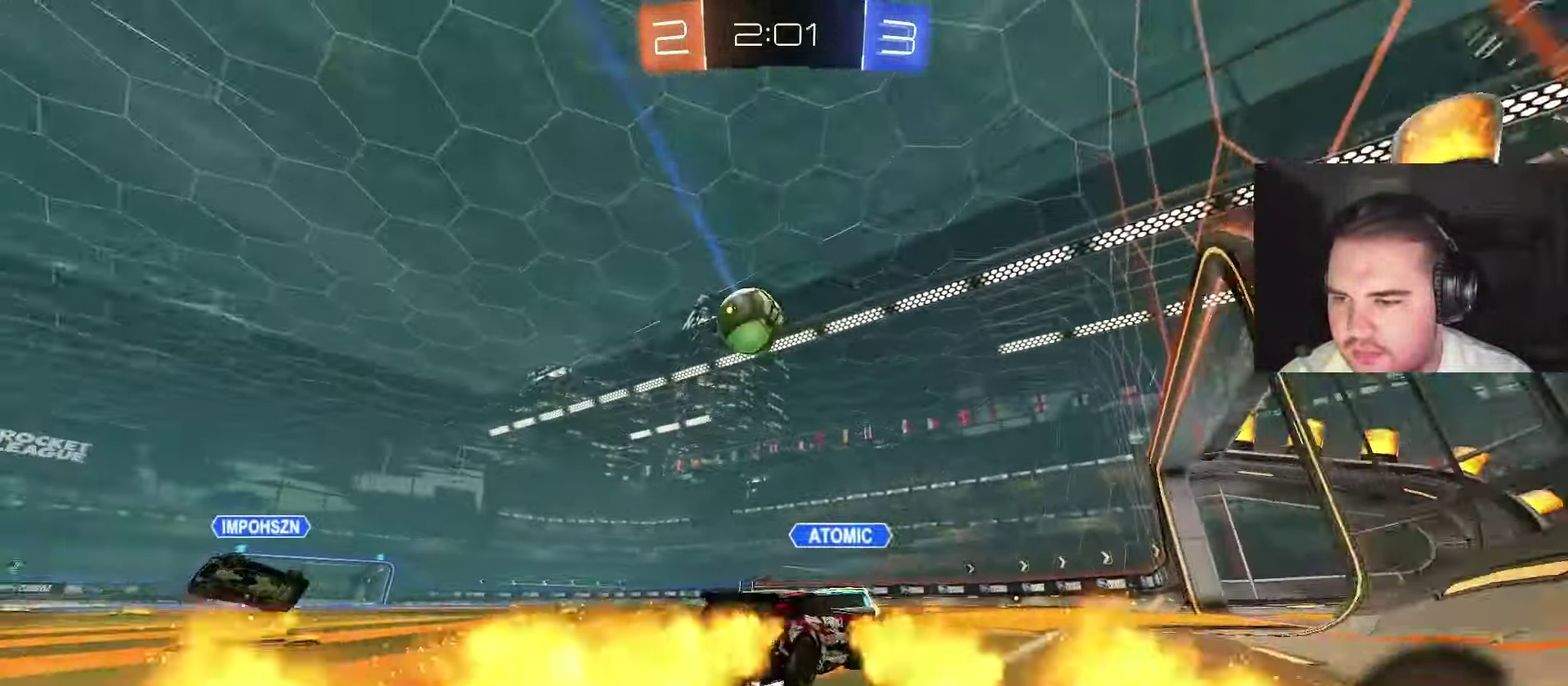
{"buttons": ["R2"], "left_stick": "center", "right_stick": "center", "events": [[67, "CIRCLE", "up"], [83, "left_stick", "left"], [217, "left_stick", "center"]]}
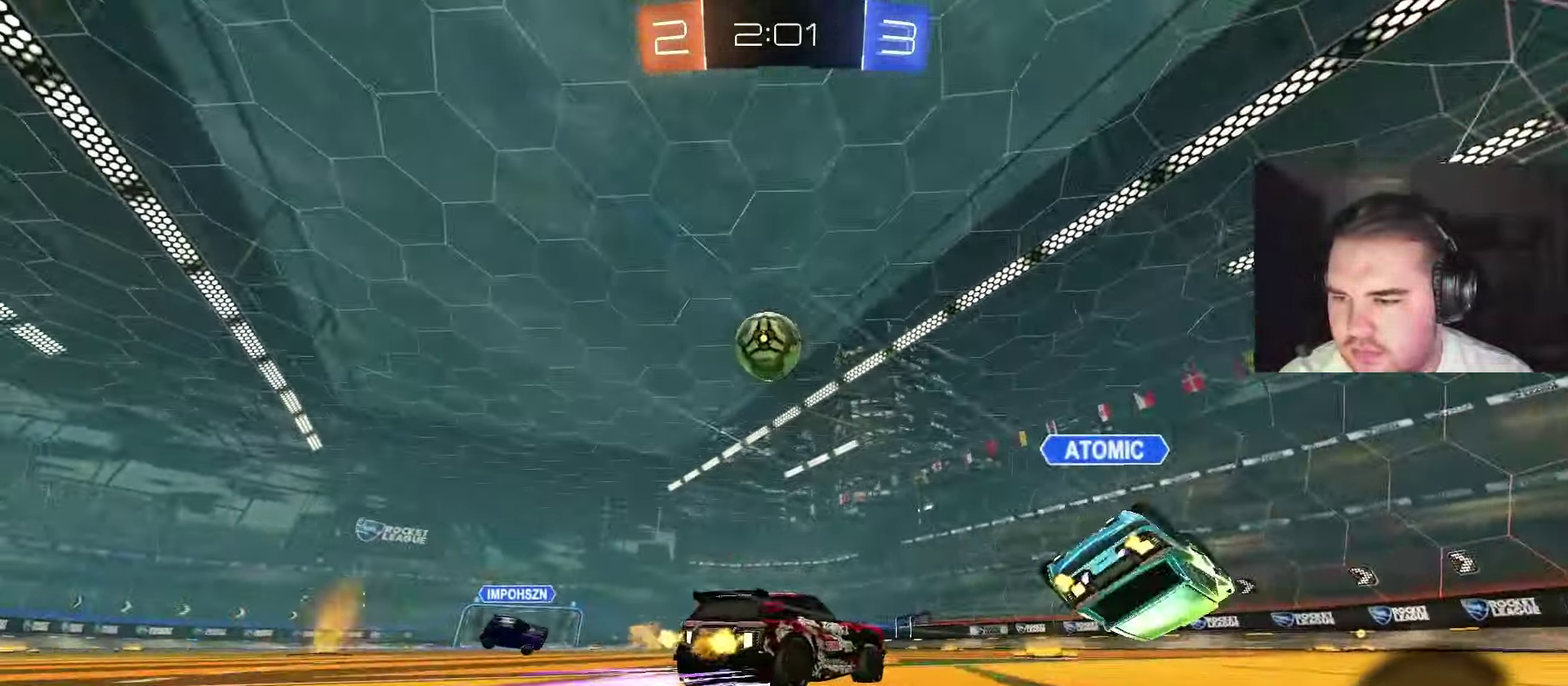
{"buttons": ["CIRCLE", "R2"], "left_stick": "center", "right_stick": "center", "events": [[133, "left_stick", "left"], [250, "left_stick", "center"], [400, "CIRCLE", "down"]]}
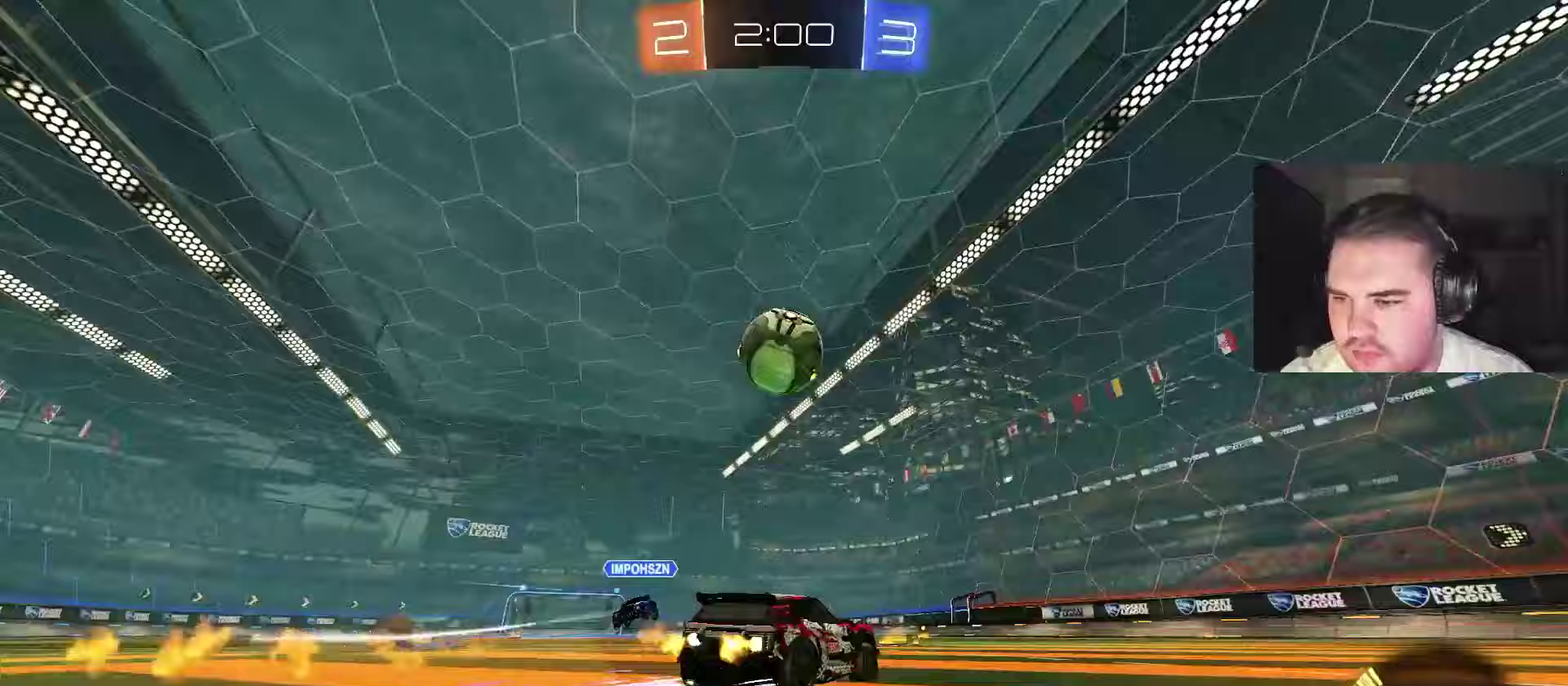
{"buttons": ["R2"], "left_stick": "right", "right_stick": "center", "events": [[100, "CIRCLE", "up"], [150, "left_stick", "right"]]}
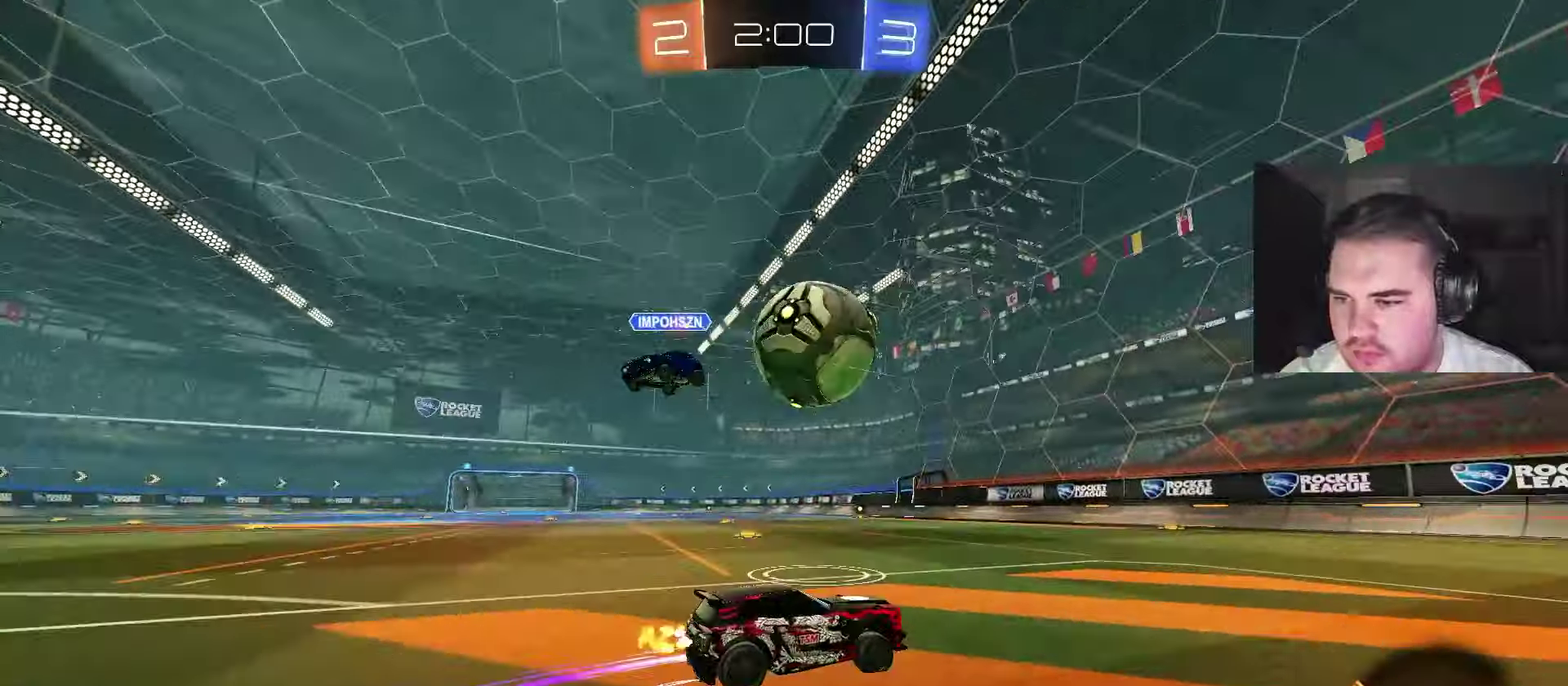
{"buttons": ["CIRCLE", "R2"], "left_stick": "left", "right_stick": "center", "events": [[167, "left_stick", "up-right"], [250, "CIRCLE", "down"], [333, "CIRCLE", "up"], [350, "left_stick", "center"], [400, "left_stick", "left"], [467, "CIRCLE", "down"]]}
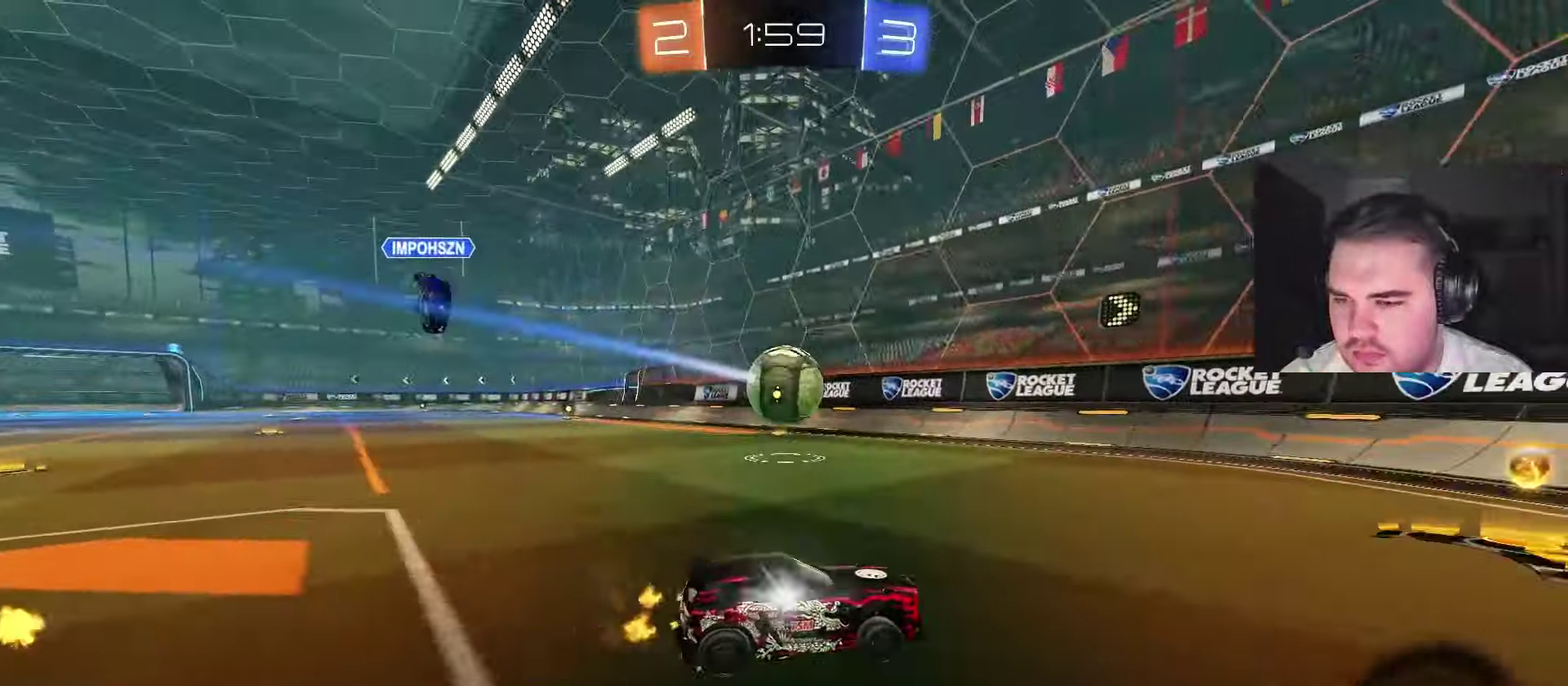
{"buttons": ["CIRCLE", "R2"], "left_stick": "left", "right_stick": "center", "events": [[50, "left_stick", "center"], [100, "CIRCLE", "up"], [250, "left_stick", "left"], [383, "CIRCLE", "down"], [400, "left_stick", "center"], [483, "left_stick", "left"]]}
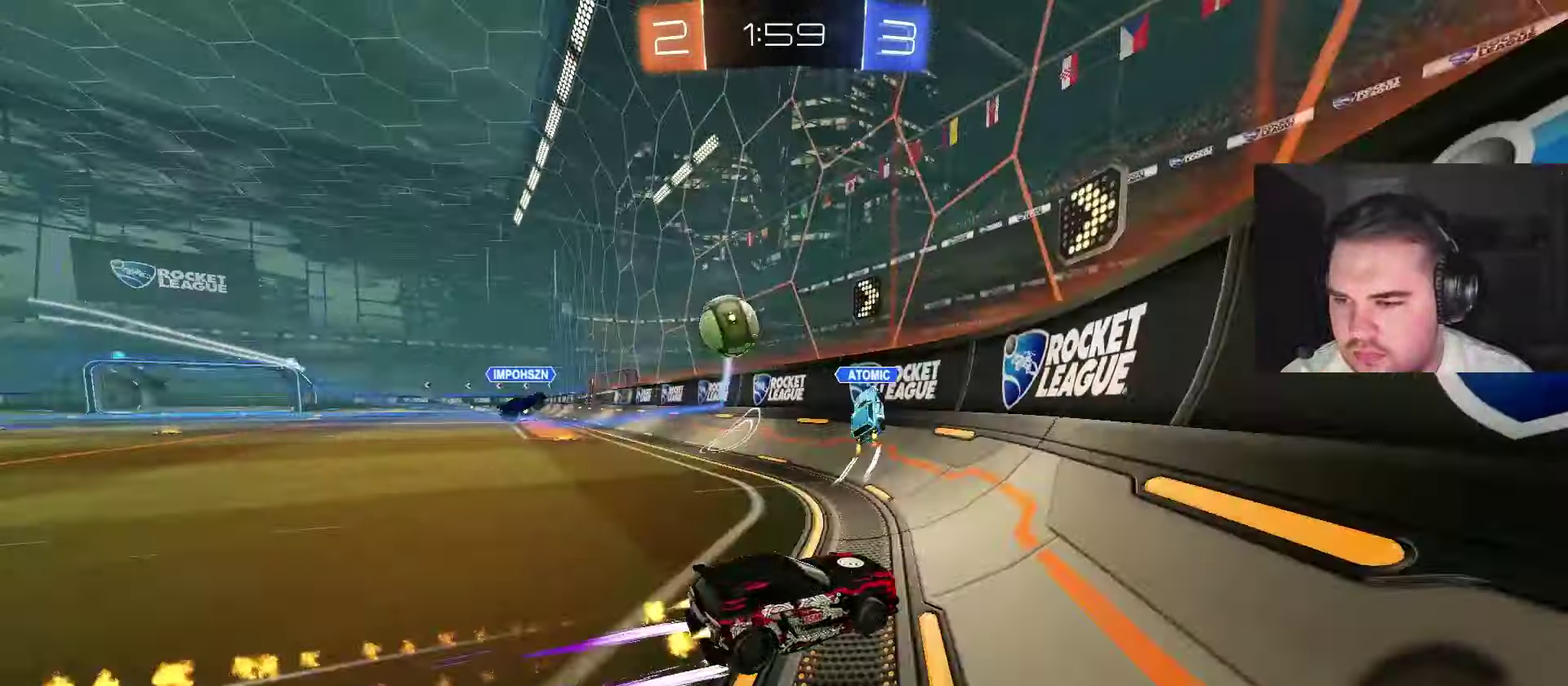
{"buttons": ["CIRCLE", "R2"], "left_stick": "center", "right_stick": "center", "events": [[67, "left_stick", "center"], [183, "left_stick", "right"], [300, "left_stick", "center"]]}